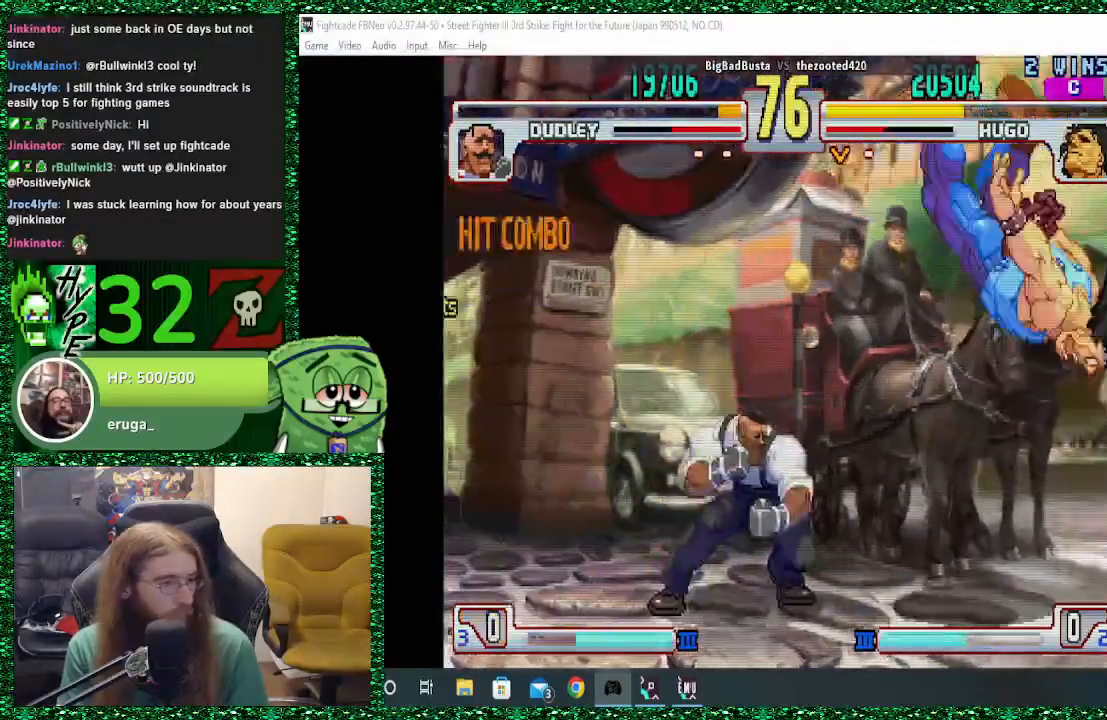
Gameplay with a controller (arcade stick); each line is a JSON object with the inputs held at the frame after it. "events" lists button and stick changes between this image and that frame as [ms after this image, input, new state], when the widget could be followed in between. Not read: L3 R3.
{"buttons": [], "left_stick": "down", "events": [[133, "left_stick", "down"], [433, "left_stick", "center"], [500, "left_stick", "down"]]}
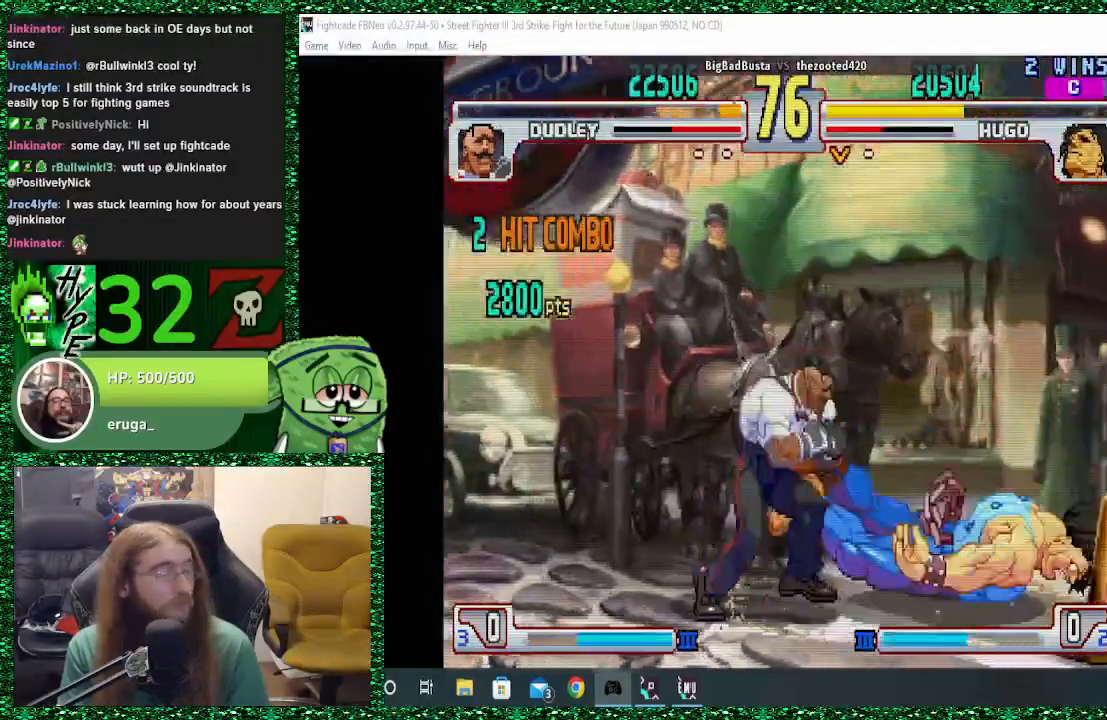
{"buttons": [], "left_stick": "down-right", "events": [[100, "left_stick", "down-right"], [300, "left_stick", "right"], [467, "left_stick", "down-right"]]}
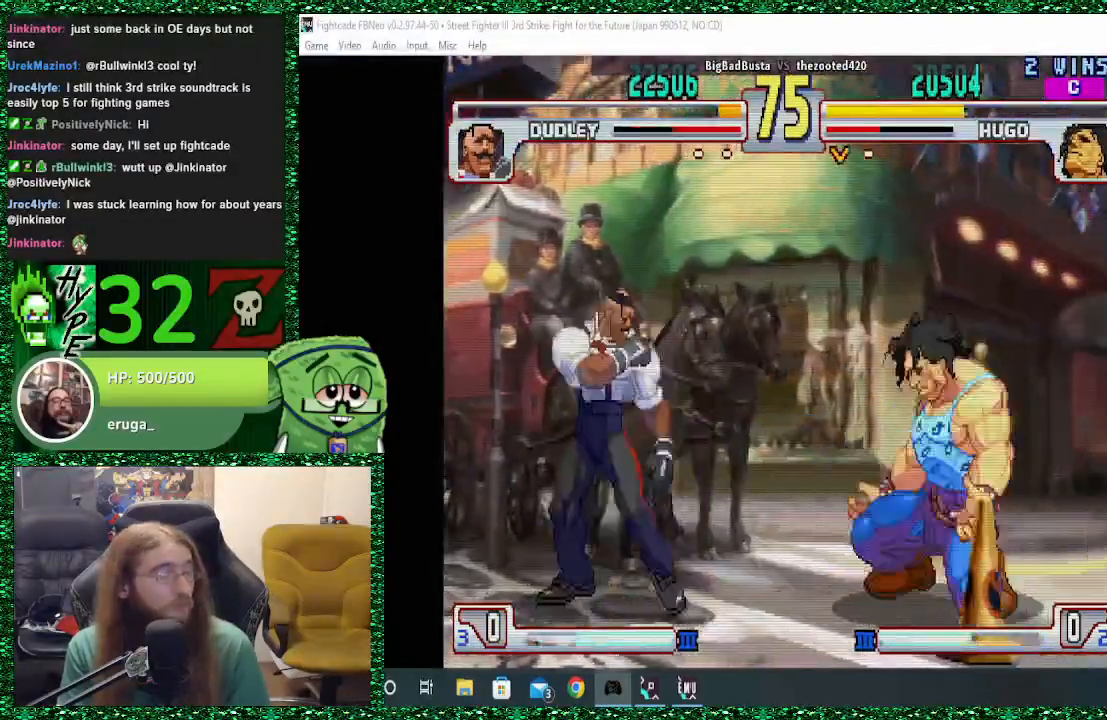
{"buttons": [], "left_stick": "right", "events": [[233, "left_stick", "right"]]}
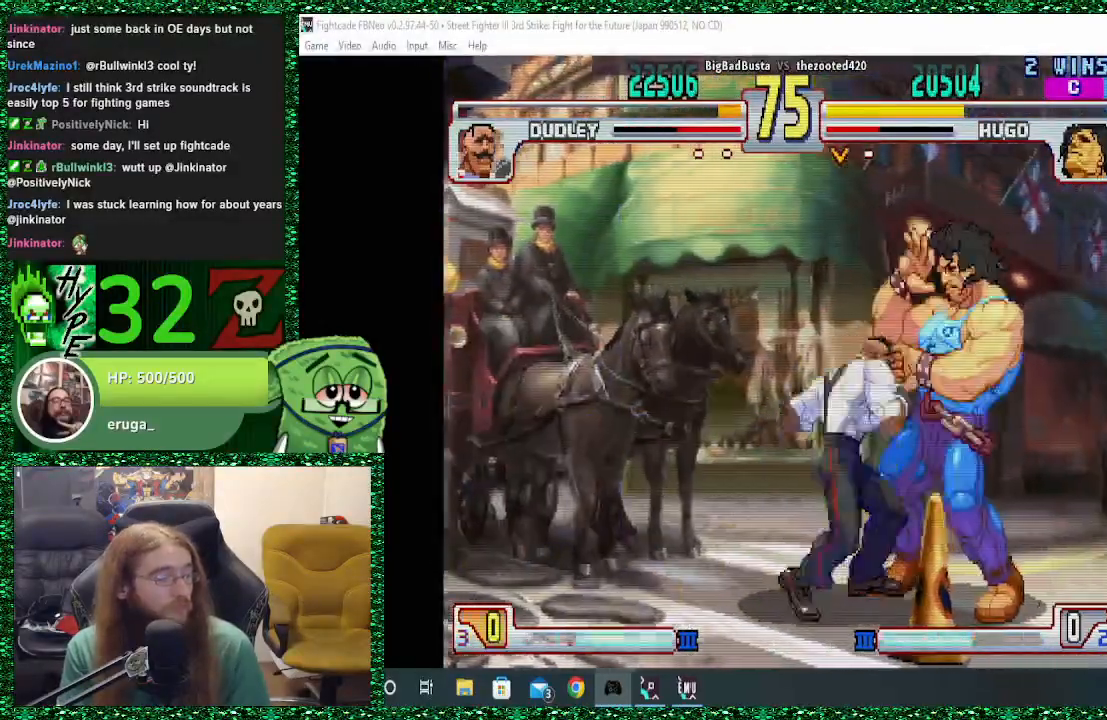
{"buttons": [], "left_stick": "down-right", "events": [[67, "left_stick", "down"], [300, "left_stick", "center"], [367, "left_stick", "right"], [433, "left_stick", "down-right"]]}
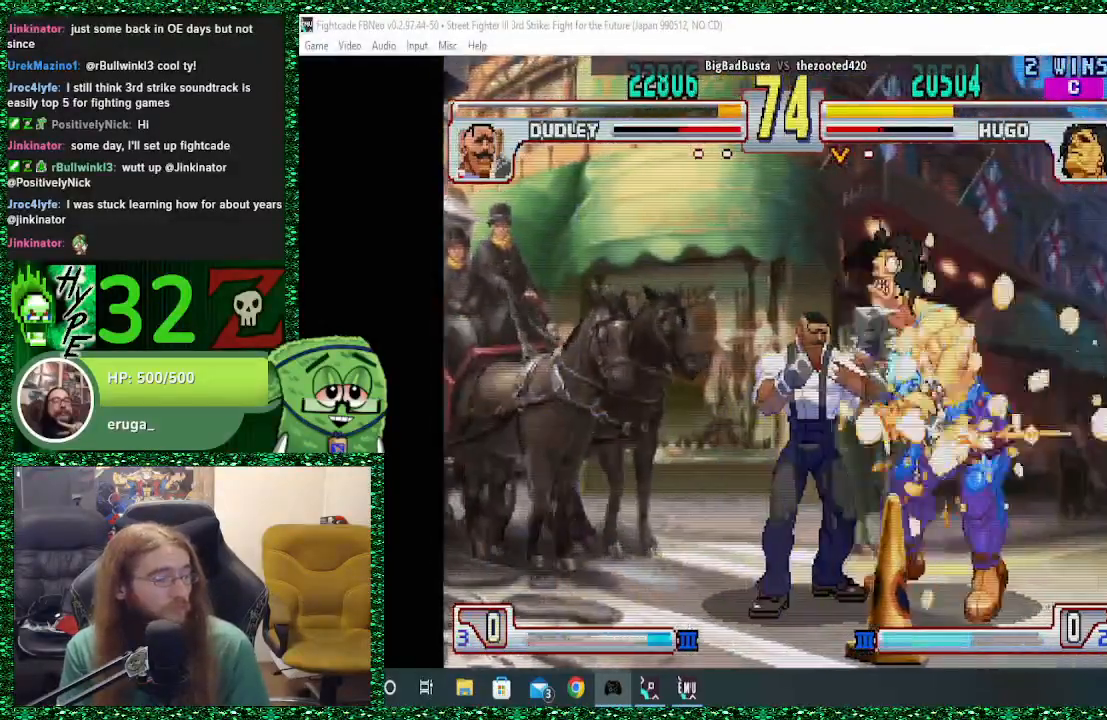
{"buttons": [], "left_stick": "down-right", "events": []}
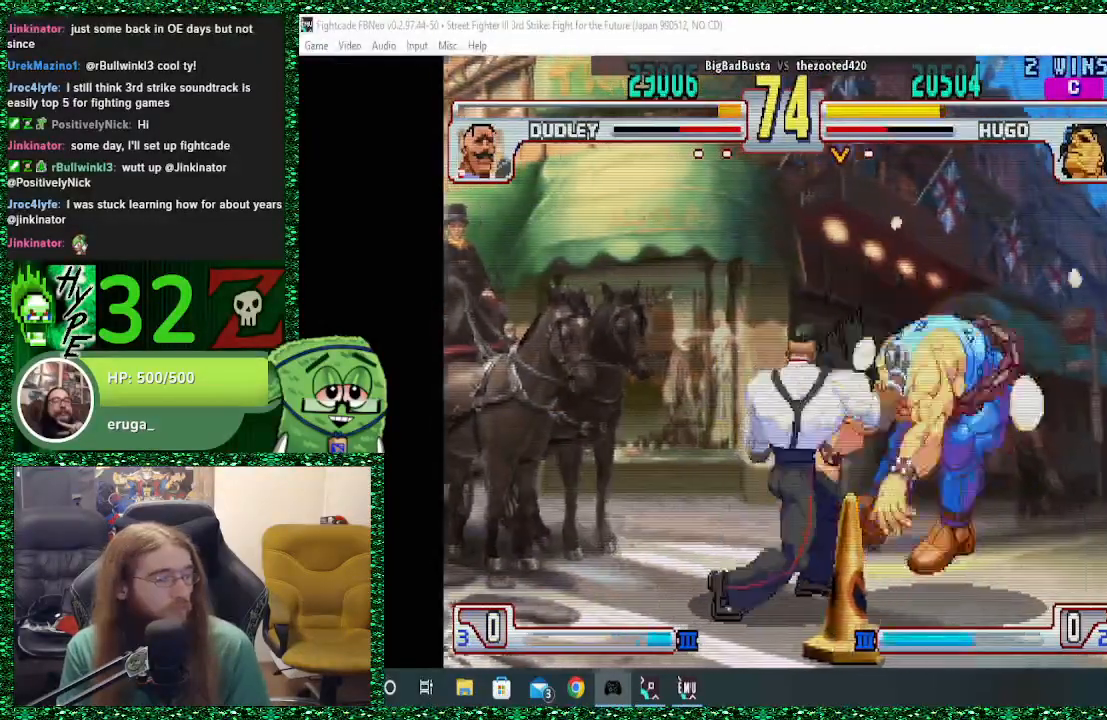
{"buttons": [], "left_stick": "down-right", "events": []}
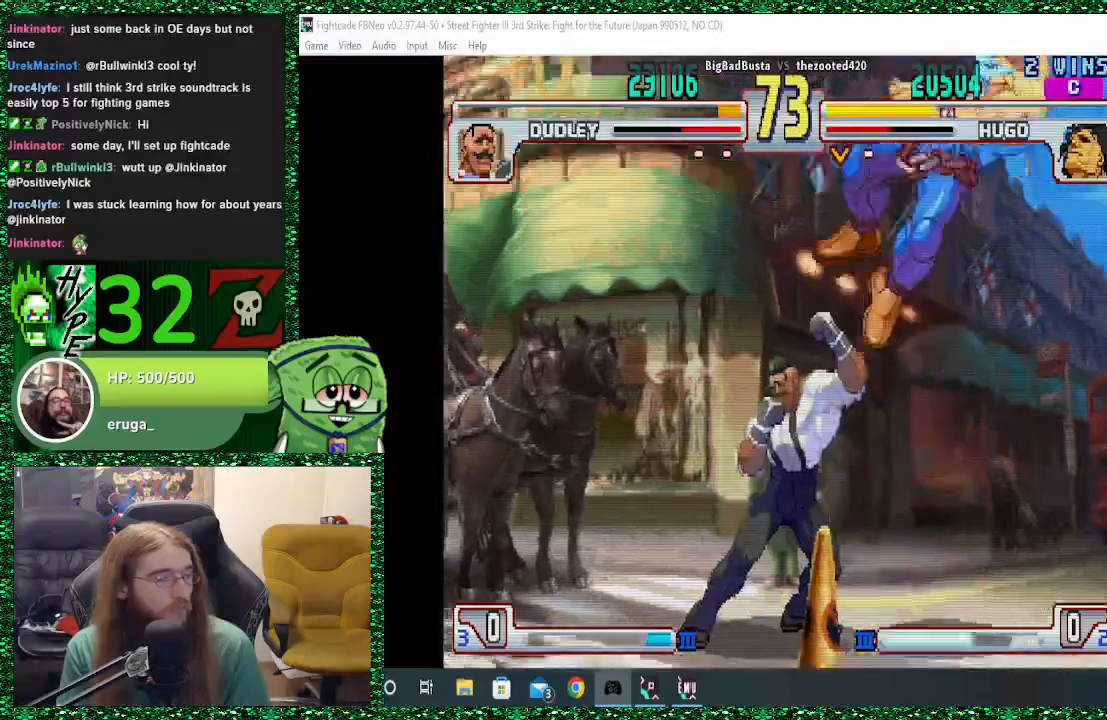
{"buttons": ["SQUARE", "TRIANGLE", "R1"], "left_stick": "center", "events": [[333, "R1", "down"], [367, "SQUARE", "down"], [367, "TRIANGLE", "down"], [367, "left_stick", "center"]]}
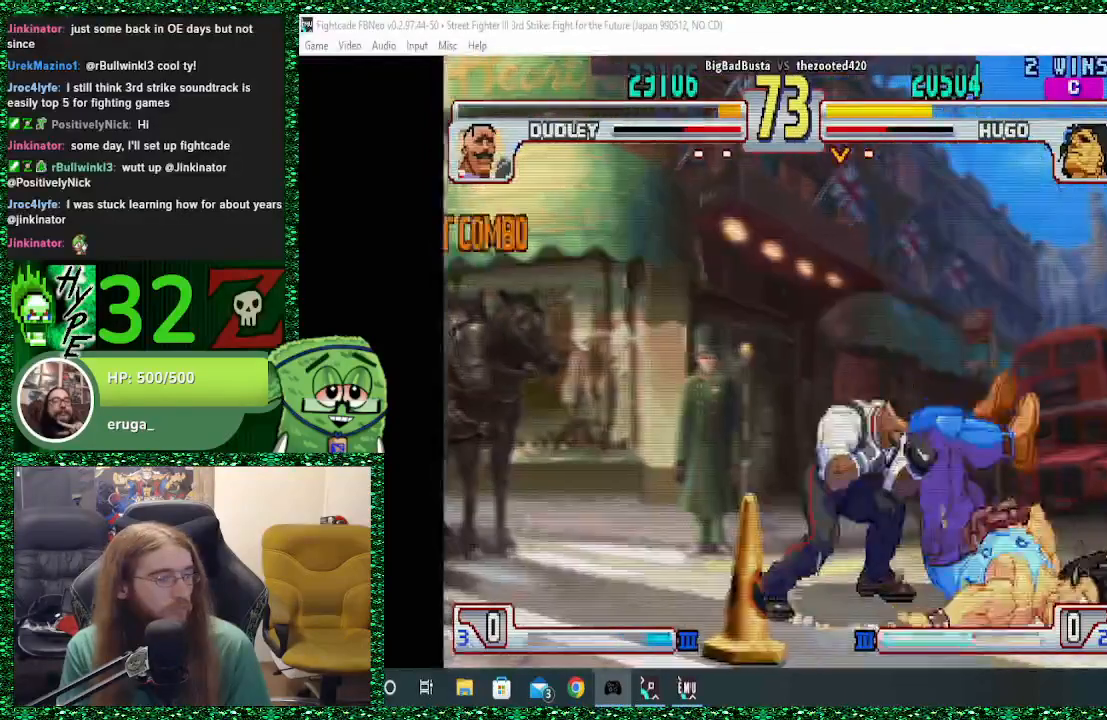
{"buttons": [], "left_stick": "center", "events": [[133, "R1", "up"], [167, "TRIANGLE", "up"], [233, "SQUARE", "up"]]}
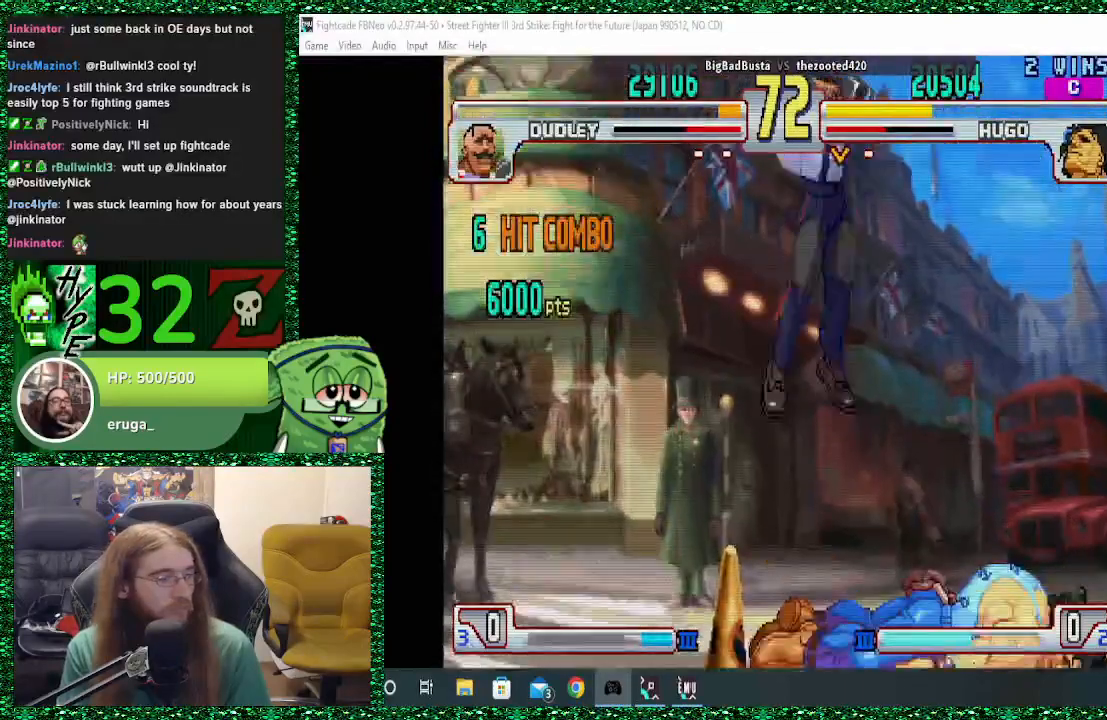
{"buttons": ["CROSS", "CIRCLE", "SQUARE"], "left_stick": "right", "events": [[233, "left_stick", "right"], [500, "CIRCLE", "down"], [500, "CROSS", "down"], [500, "SQUARE", "down"]]}
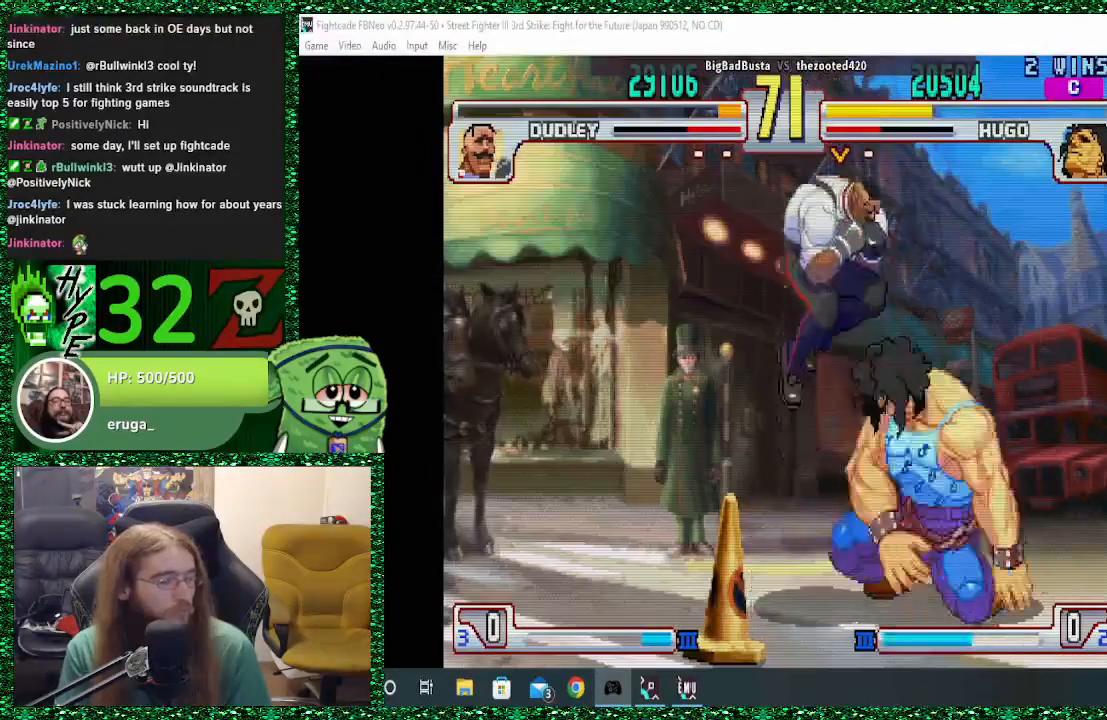
{"buttons": [], "left_stick": "right", "events": [[67, "CROSS", "up"], [67, "SQUARE", "up"], [100, "CIRCLE", "up"]]}
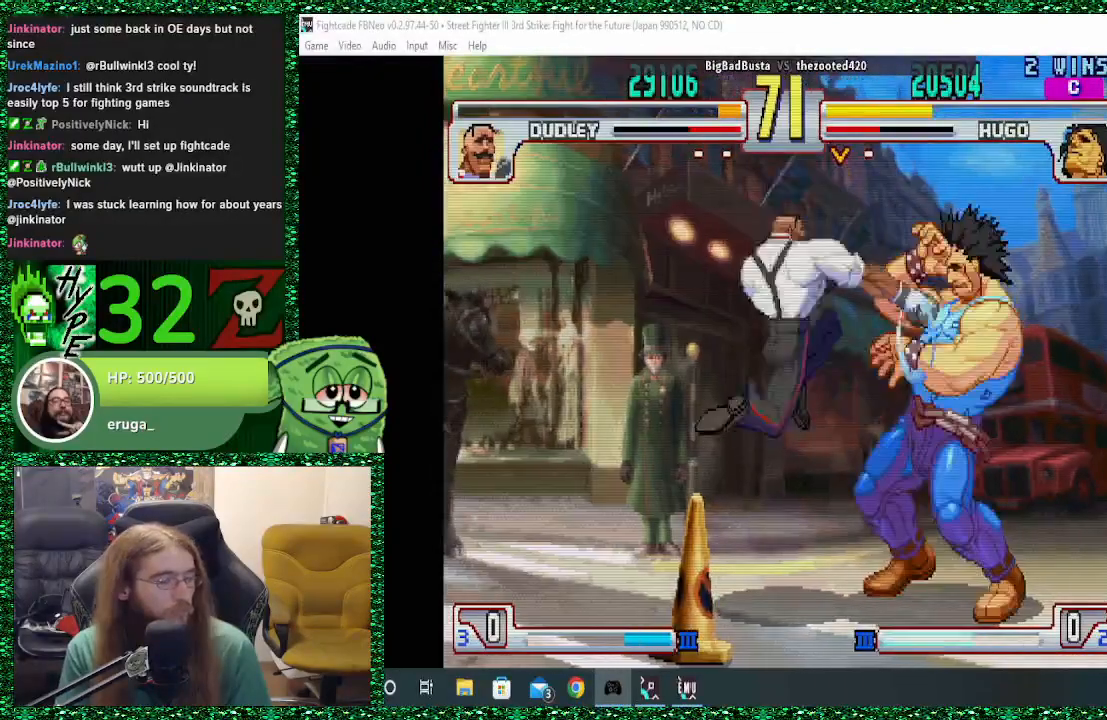
{"buttons": [], "left_stick": "down-right", "events": [[167, "left_stick", "down-right"]]}
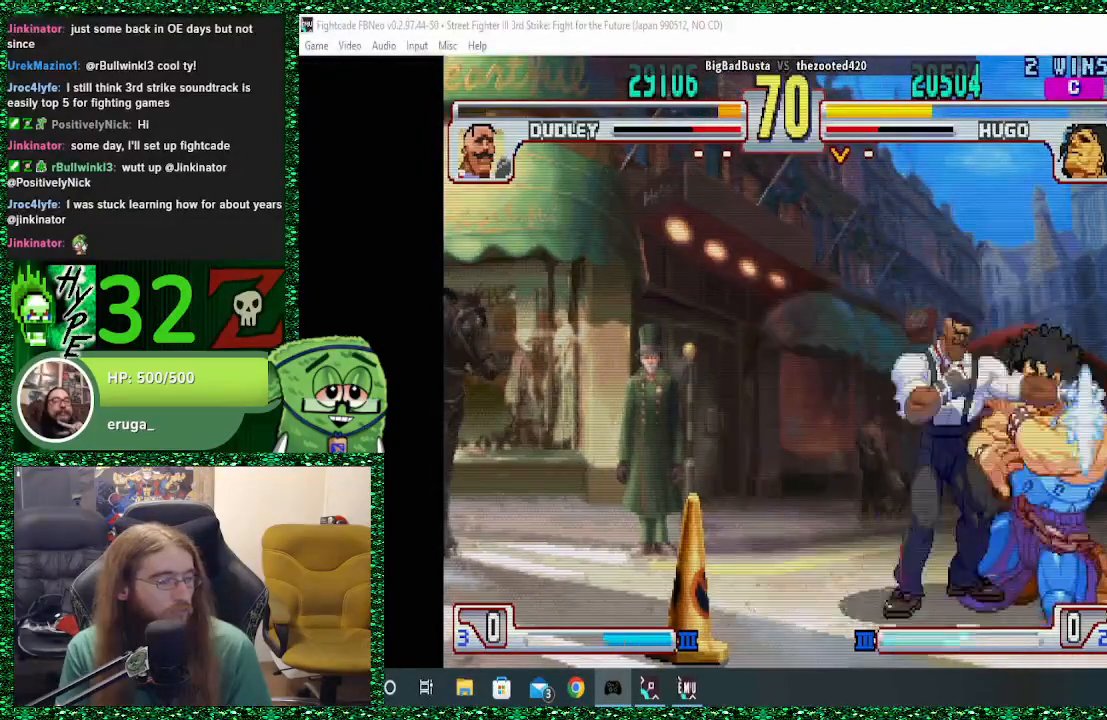
{"buttons": [], "left_stick": "down-right", "events": [[333, "left_stick", "down"], [467, "left_stick", "down-right"]]}
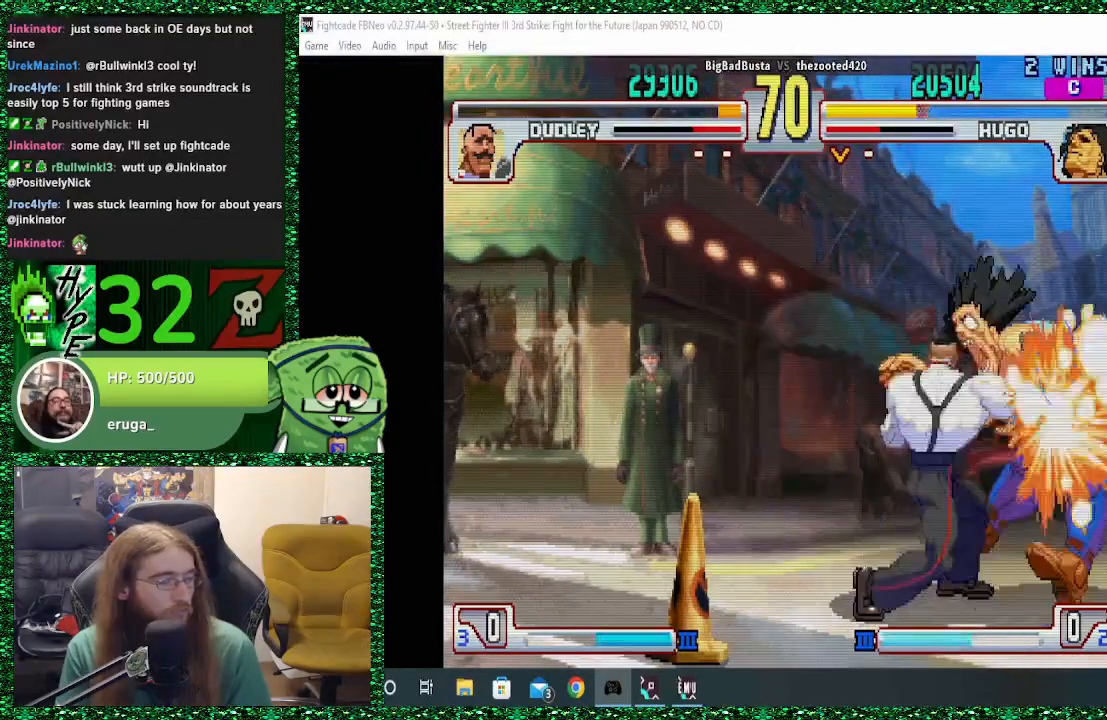
{"buttons": [], "left_stick": "down-right", "events": []}
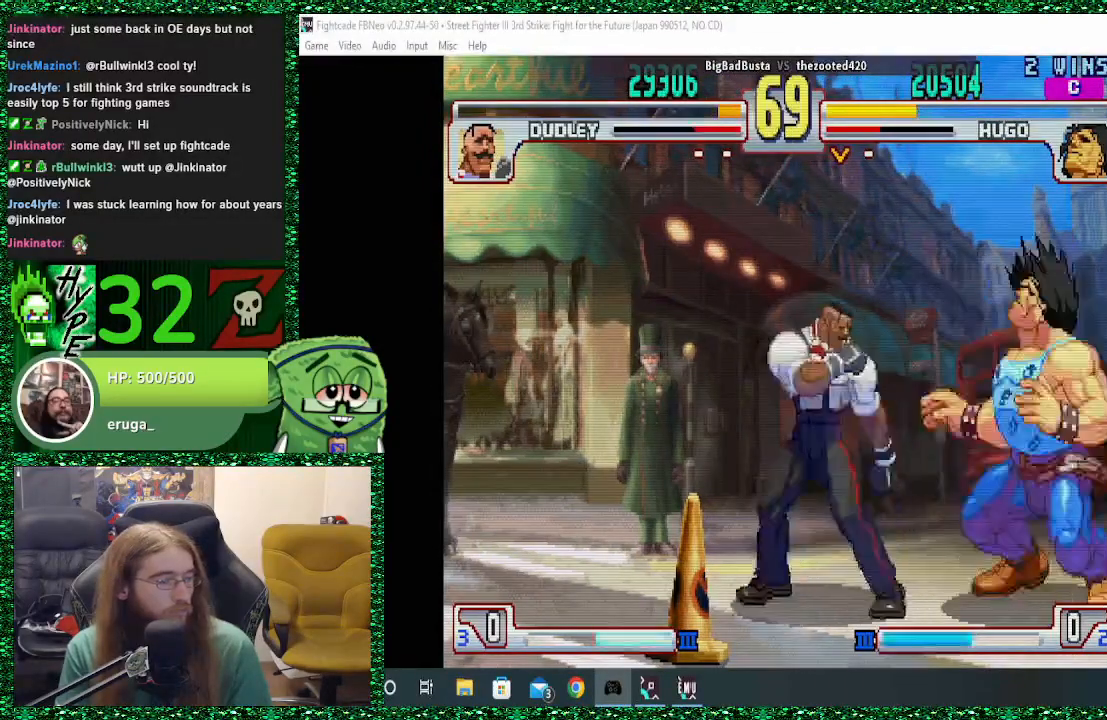
{"buttons": [], "left_stick": "down", "events": [[300, "left_stick", "left"], [433, "left_stick", "down"]]}
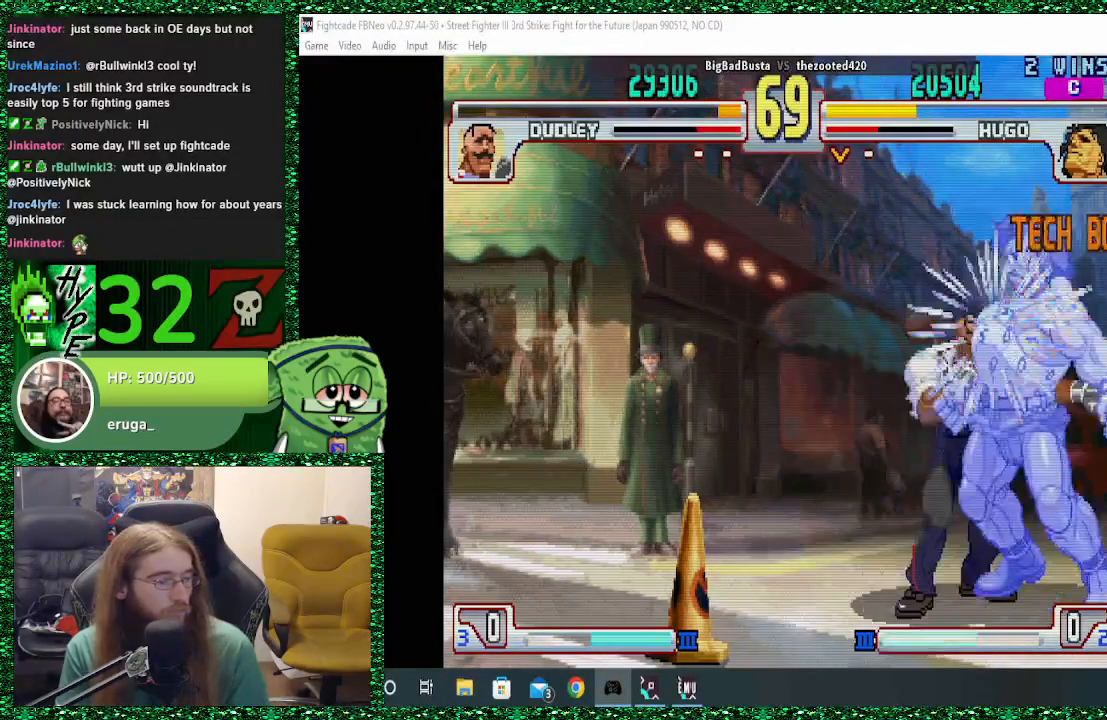
{"buttons": [], "left_stick": "center", "events": [[67, "left_stick", "right"], [200, "R2", "down"], [200, "left_stick", "center"], [300, "R2", "up"], [300, "left_stick", "left"], [367, "R2", "down"], [367, "left_stick", "down-right"], [433, "R2", "up"], [467, "left_stick", "center"]]}
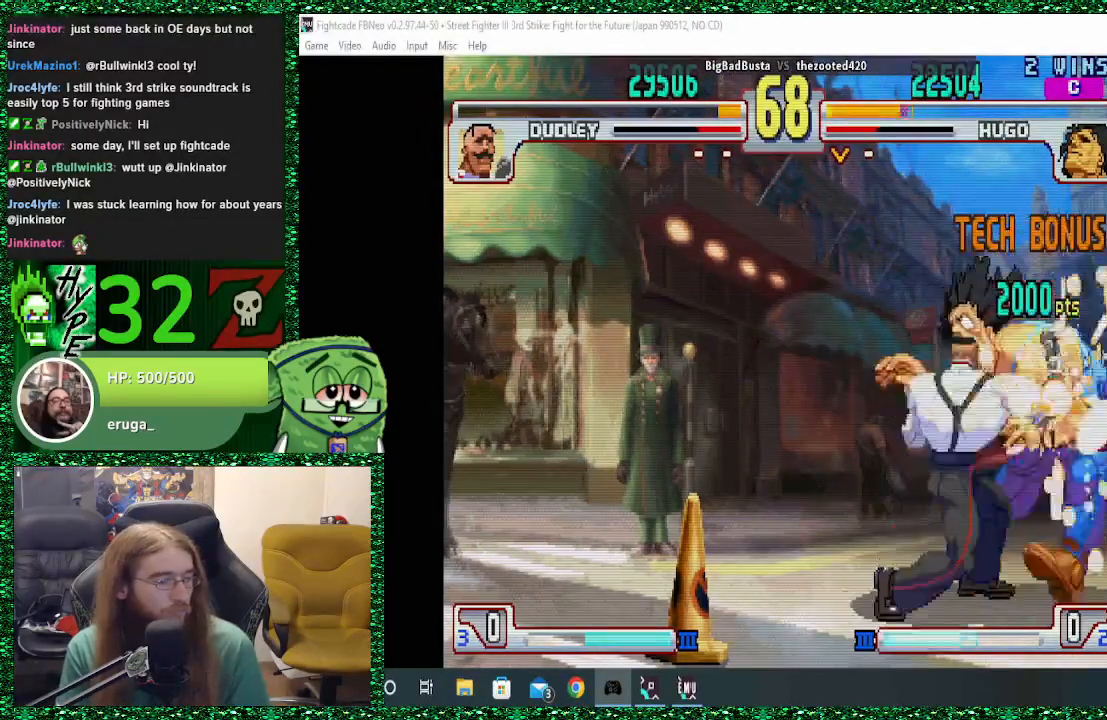
{"buttons": [], "left_stick": "center", "events": [[33, "left_stick", "left"], [100, "R2", "down"], [100, "left_stick", "down"], [167, "R2", "up"], [200, "left_stick", "right"], [267, "R2", "down"], [267, "left_stick", "center"], [300, "R2", "up"], [333, "left_stick", "left"], [400, "left_stick", "center"]]}
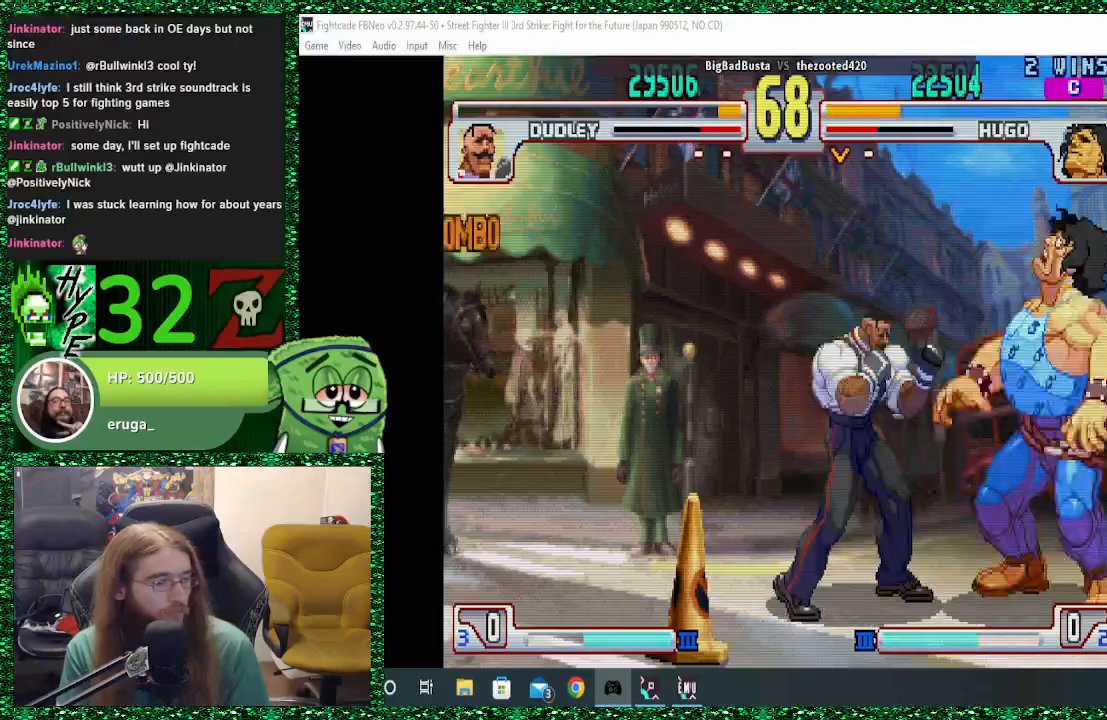
{"buttons": [], "left_stick": "down-right", "events": [[167, "left_stick", "down-right"]]}
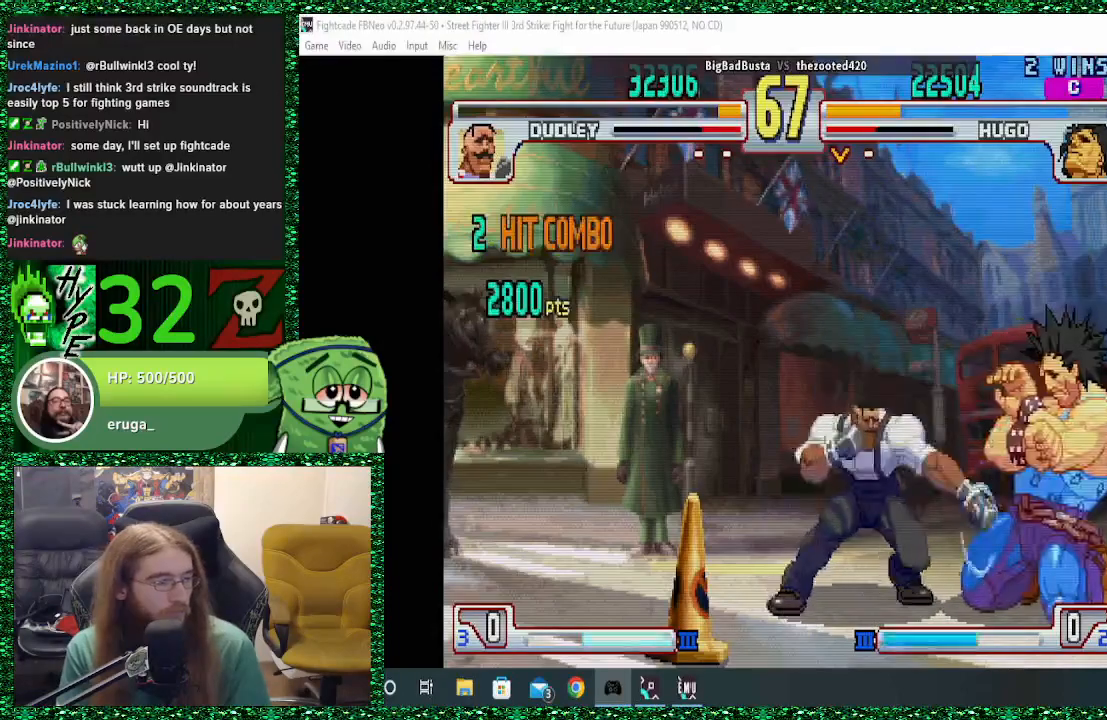
{"buttons": ["CIRCLE"], "left_stick": "down-right", "events": [[233, "CIRCLE", "down"], [333, "CIRCLE", "up"], [400, "CIRCLE", "down"]]}
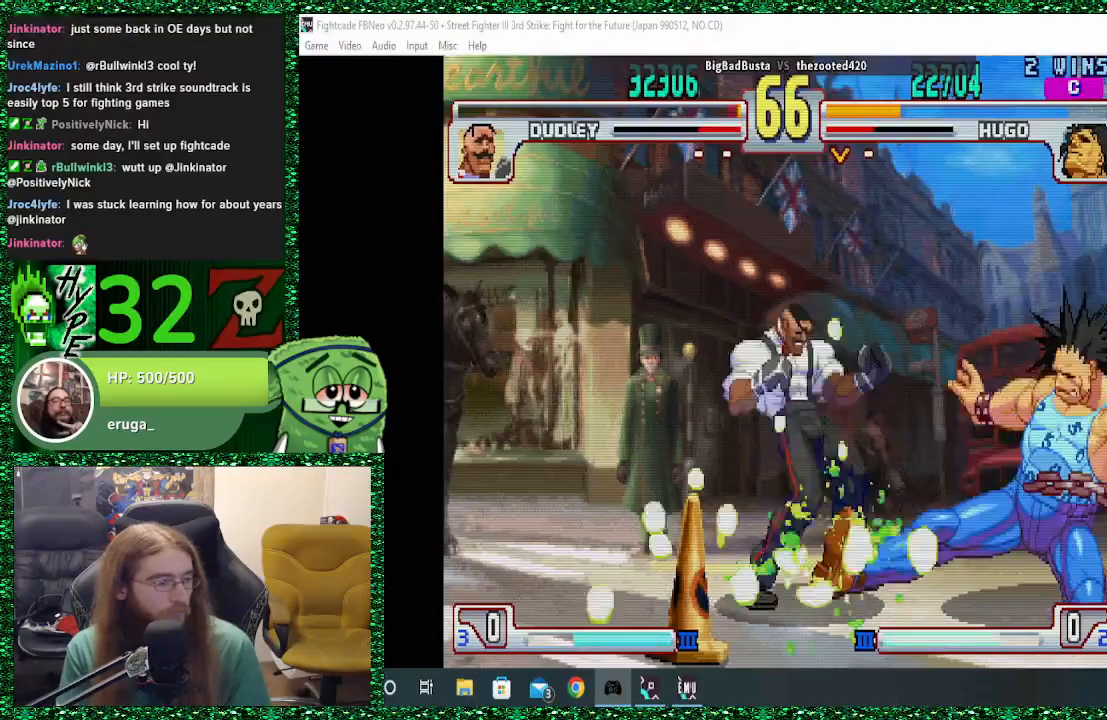
{"buttons": [], "left_stick": "center", "events": [[33, "CIRCLE", "up"], [200, "left_stick", "center"]]}
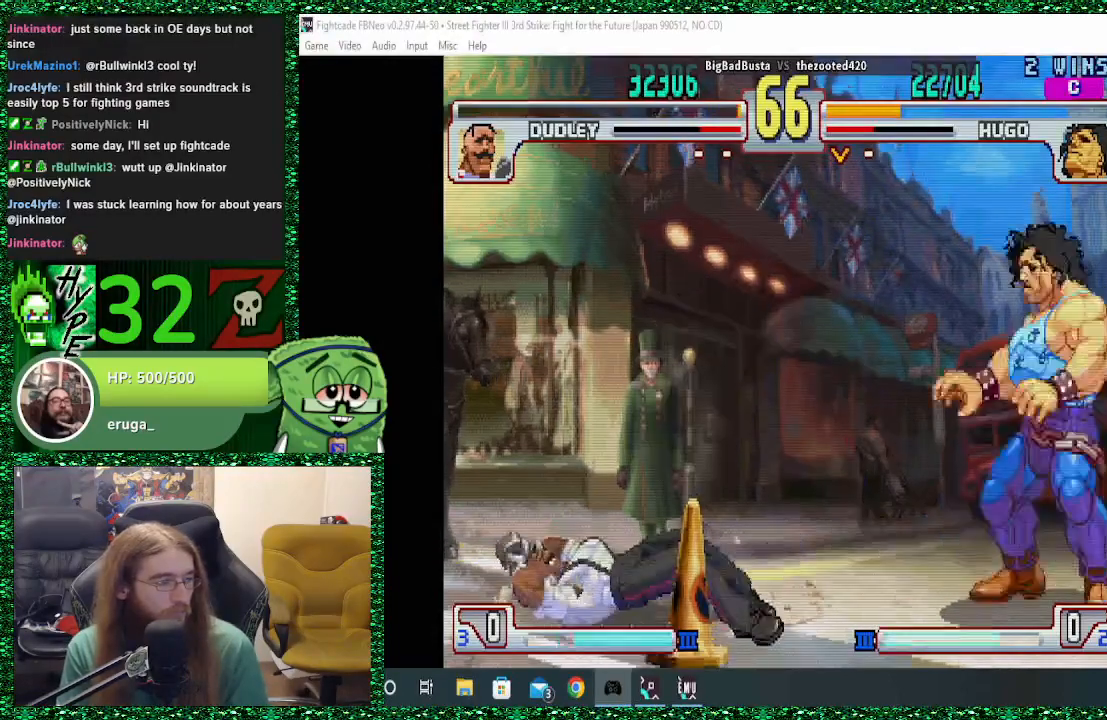
{"buttons": [], "left_stick": "left", "events": [[33, "left_stick", "left"]]}
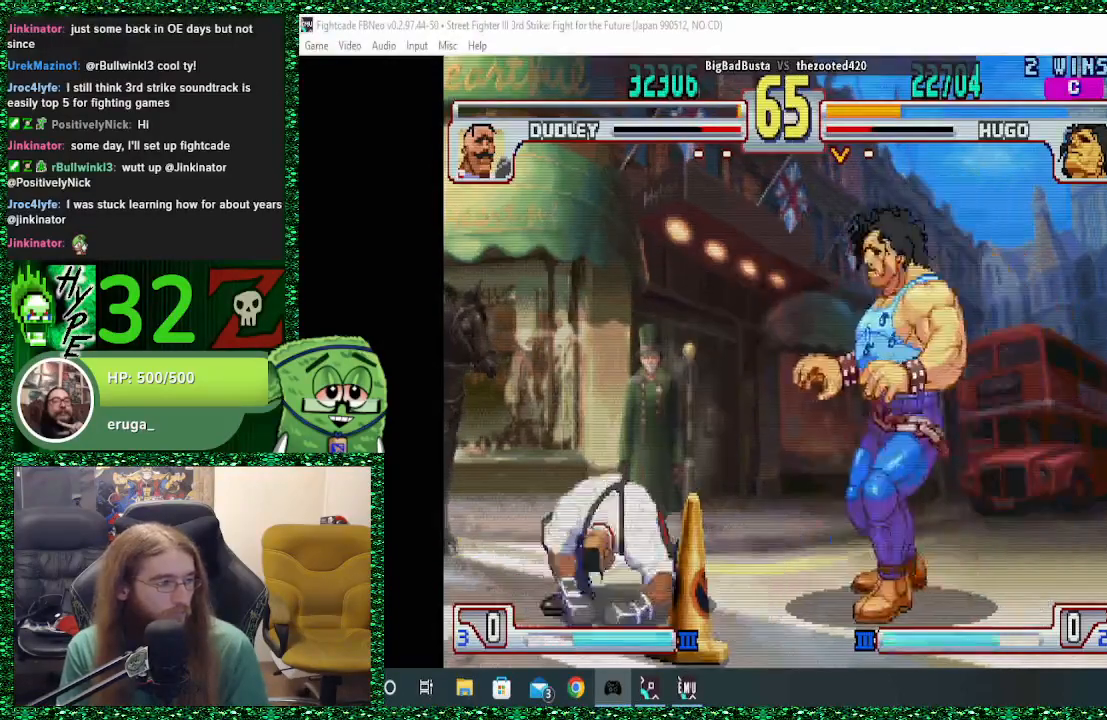
{"buttons": ["CIRCLE"], "left_stick": "center", "events": [[67, "left_stick", "up"], [133, "left_stick", "center"], [500, "CIRCLE", "down"]]}
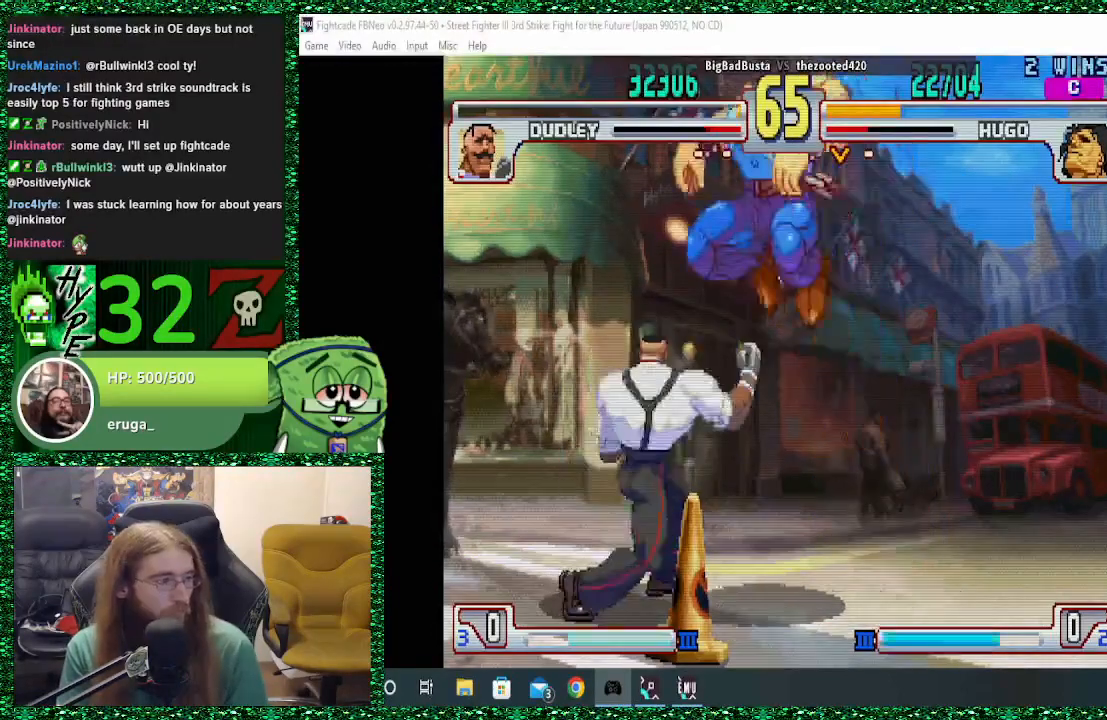
{"buttons": [], "left_stick": "center", "events": [[100, "CIRCLE", "up"]]}